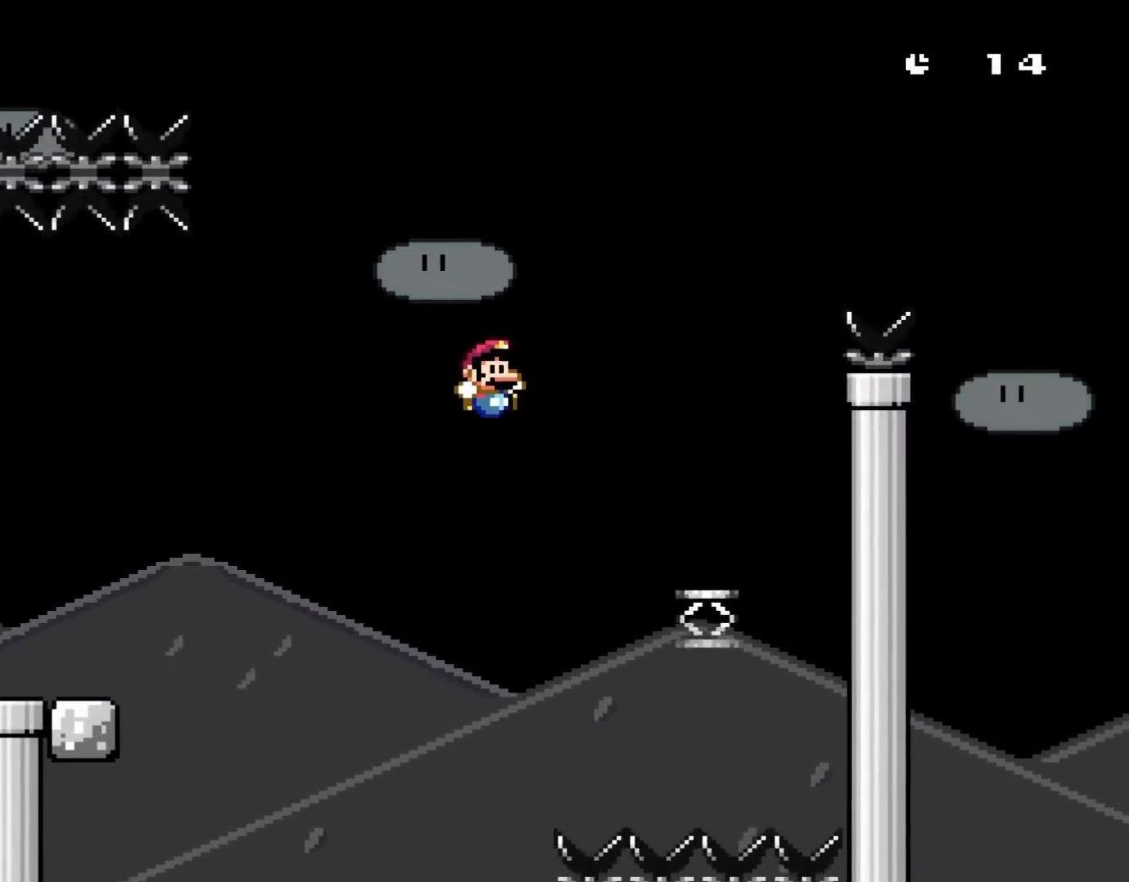
Gameplay with a controller (Nintendo layout); each line is a JSON object with the inputs held at the frame after it. "events" lists button and stick changes between this image and that frame as [ms after this image, input, new state], when the widget could be followed in between. Not read: L1 L3 R3.
{"buttons": ["Y", "DPAD_UP"], "events": [[317, "B", "up"], [483, "DPAD_RIGHT", "up"], [483, "DPAD_UP", "down"]]}
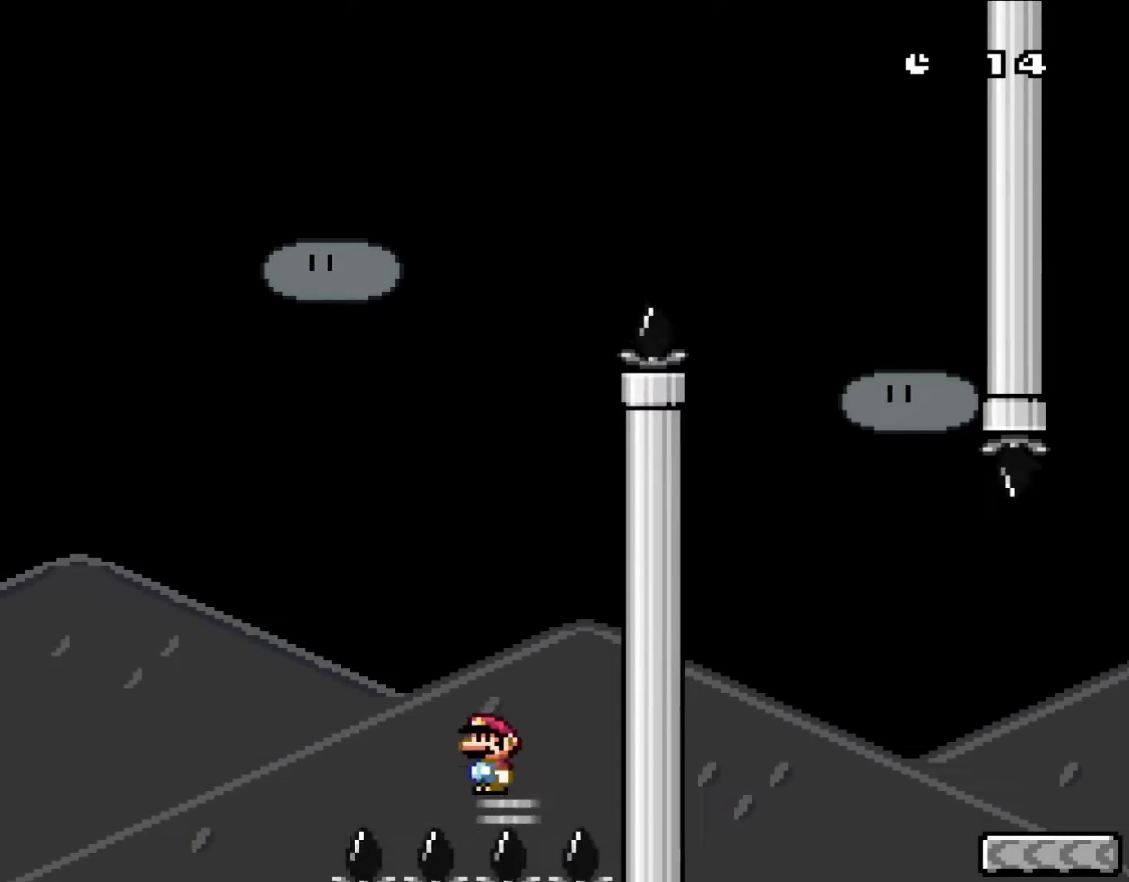
{"buttons": ["B", "Y", "DPAD_RIGHT"], "events": [[17, "DPAD_LEFT", "down"], [17, "DPAD_UP", "up"], [50, "B", "down"], [83, "DPAD_LEFT", "up"], [383, "DPAD_RIGHT", "down"]]}
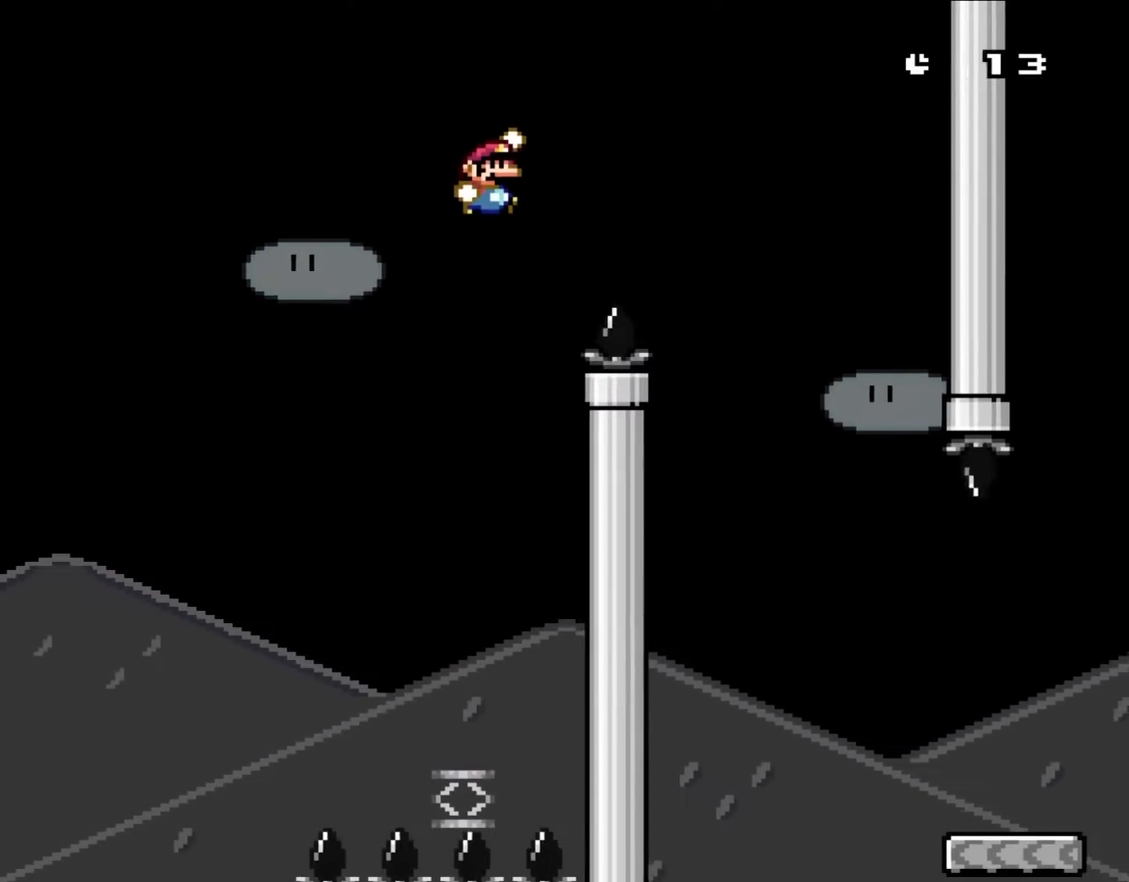
{"buttons": ["Y", "DPAD_RIGHT"], "events": [[50, "B", "up"]]}
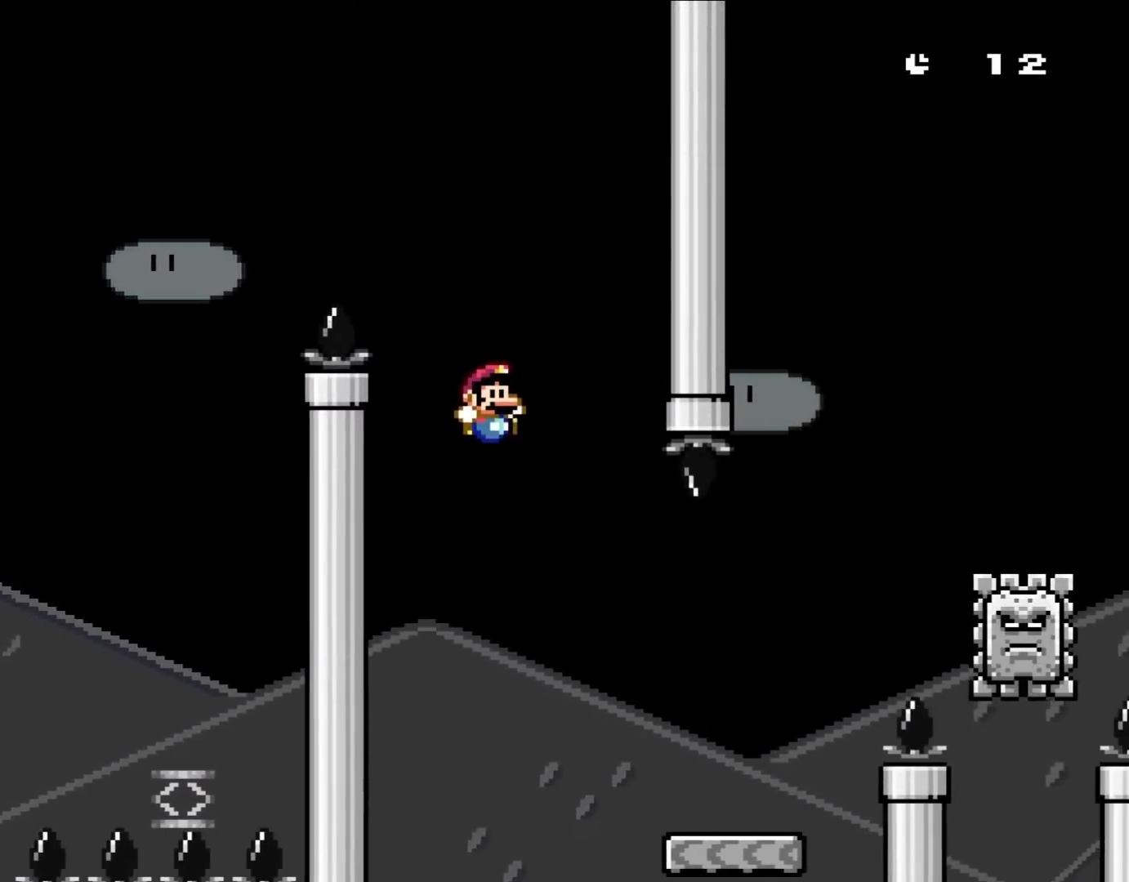
{"buttons": ["DPAD_RIGHT"], "events": [[467, "Y", "up"]]}
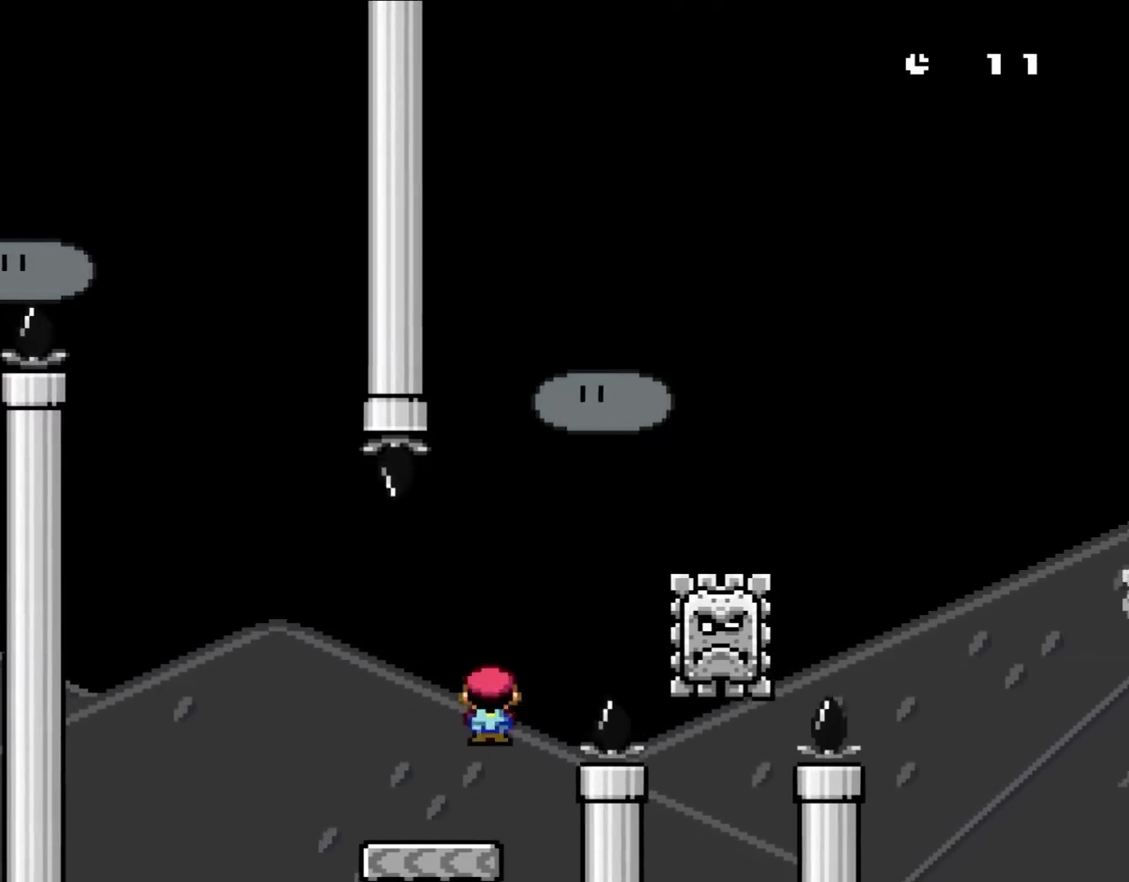
{"buttons": ["A", "X", "DPAD_RIGHT"], "events": [[17, "A", "down"], [17, "X", "down"], [50, "DPAD_UP", "down"], [133, "DPAD_LEFT", "down"], [133, "DPAD_RIGHT", "up"], [217, "DPAD_LEFT", "up"], [233, "DPAD_RIGHT", "down"], [233, "DPAD_UP", "up"], [283, "A", "up"], [483, "A", "down"]]}
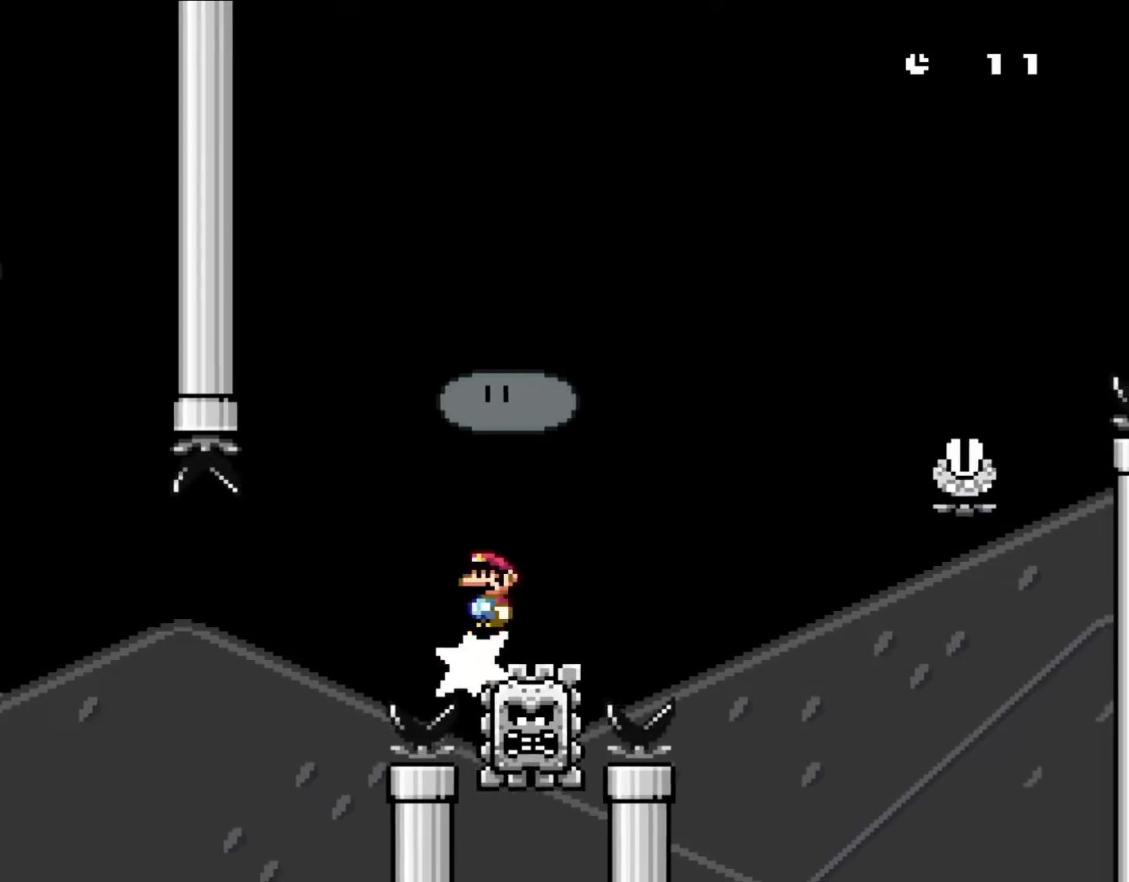
{"buttons": ["A", "X", "DPAD_RIGHT"], "events": []}
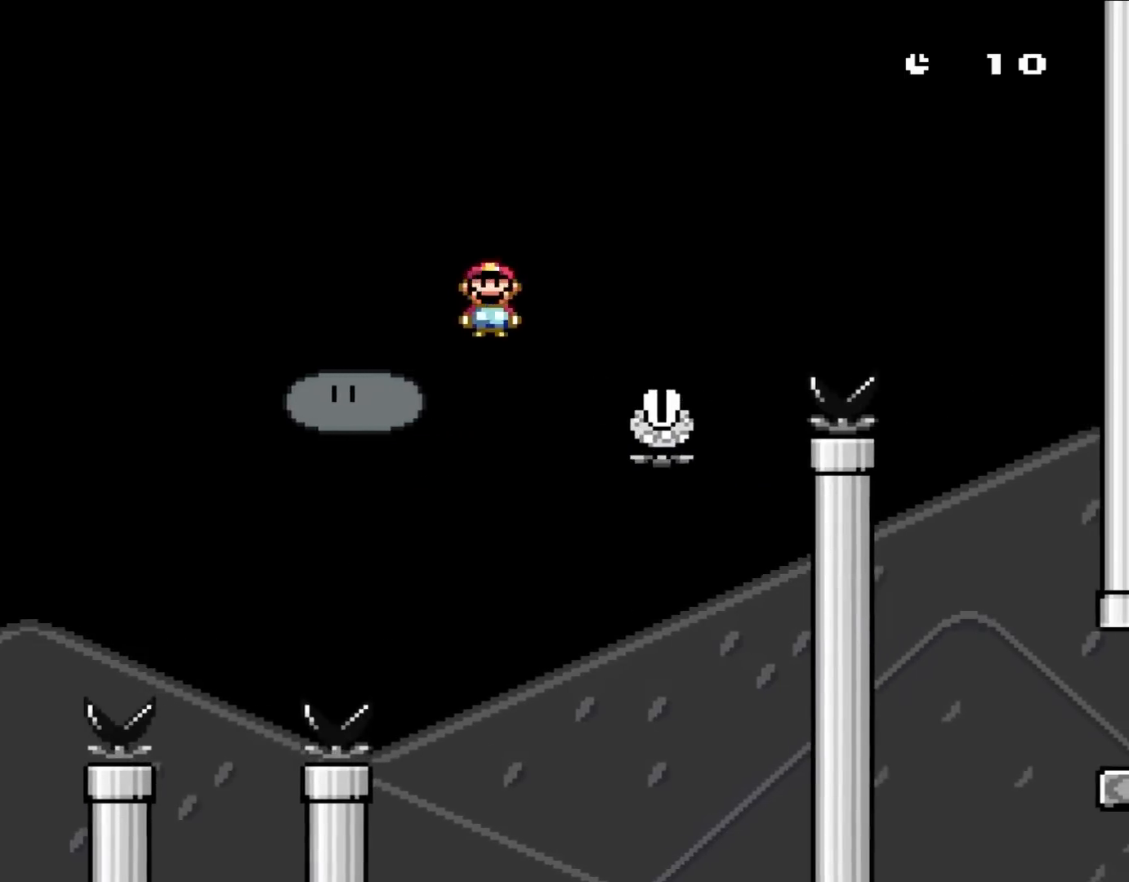
{"buttons": ["X", "DPAD_RIGHT"], "events": [[467, "A", "up"]]}
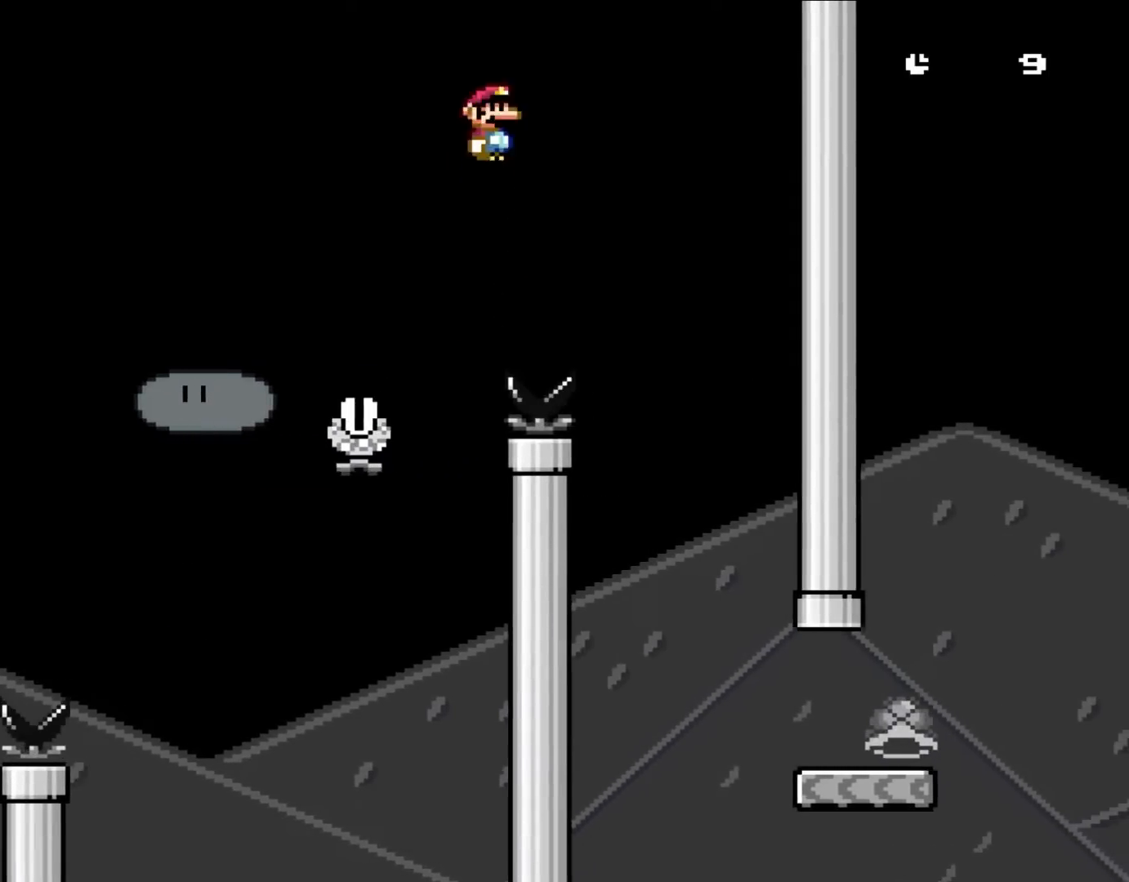
{"buttons": ["A", "X", "DPAD_RIGHT"], "events": [[283, "DPAD_UP", "down"], [317, "DPAD_LEFT", "down"], [317, "DPAD_RIGHT", "up"], [350, "DPAD_UP", "up"], [433, "A", "down"], [433, "DPAD_UP", "down"], [450, "DPAD_LEFT", "up"], [450, "DPAD_RIGHT", "down"], [450, "DPAD_UP", "up"]]}
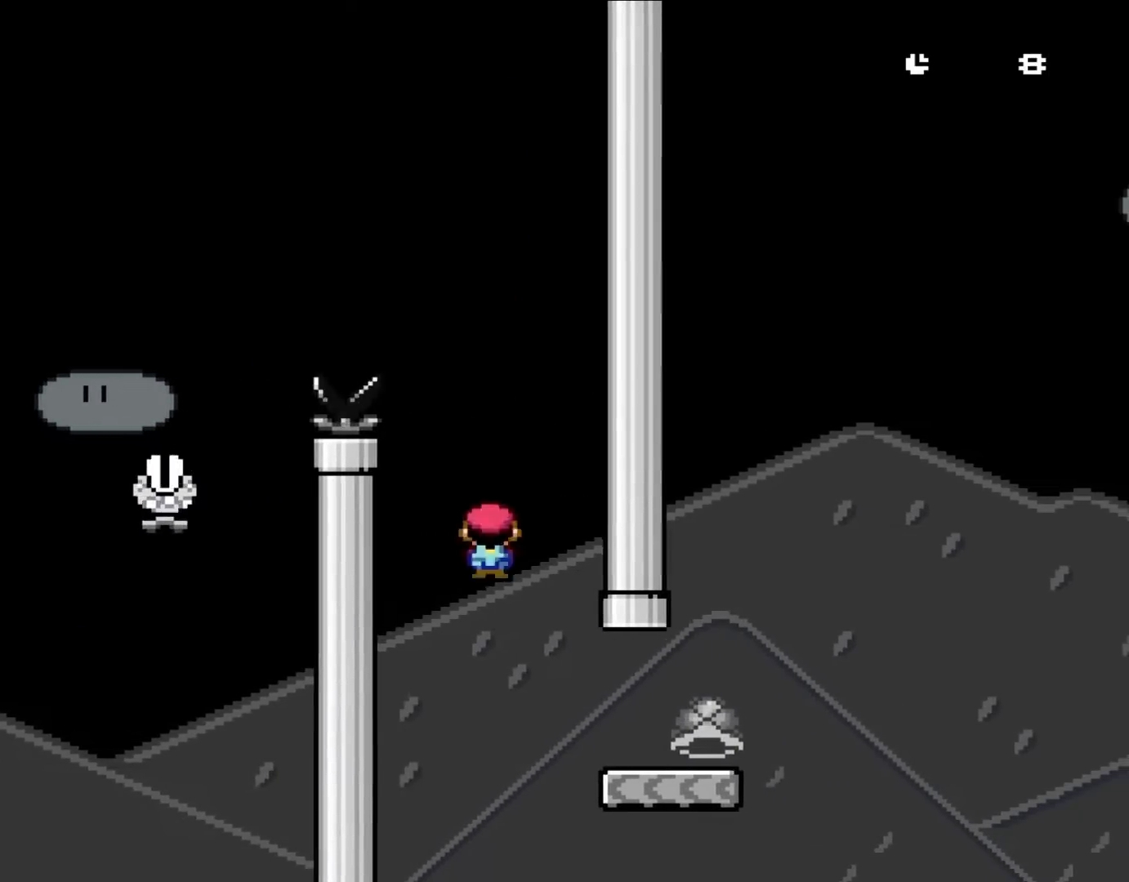
{"buttons": ["Y", "DPAD_RIGHT"], "events": [[367, "A", "up"], [417, "X", "up"], [417, "Y", "down"]]}
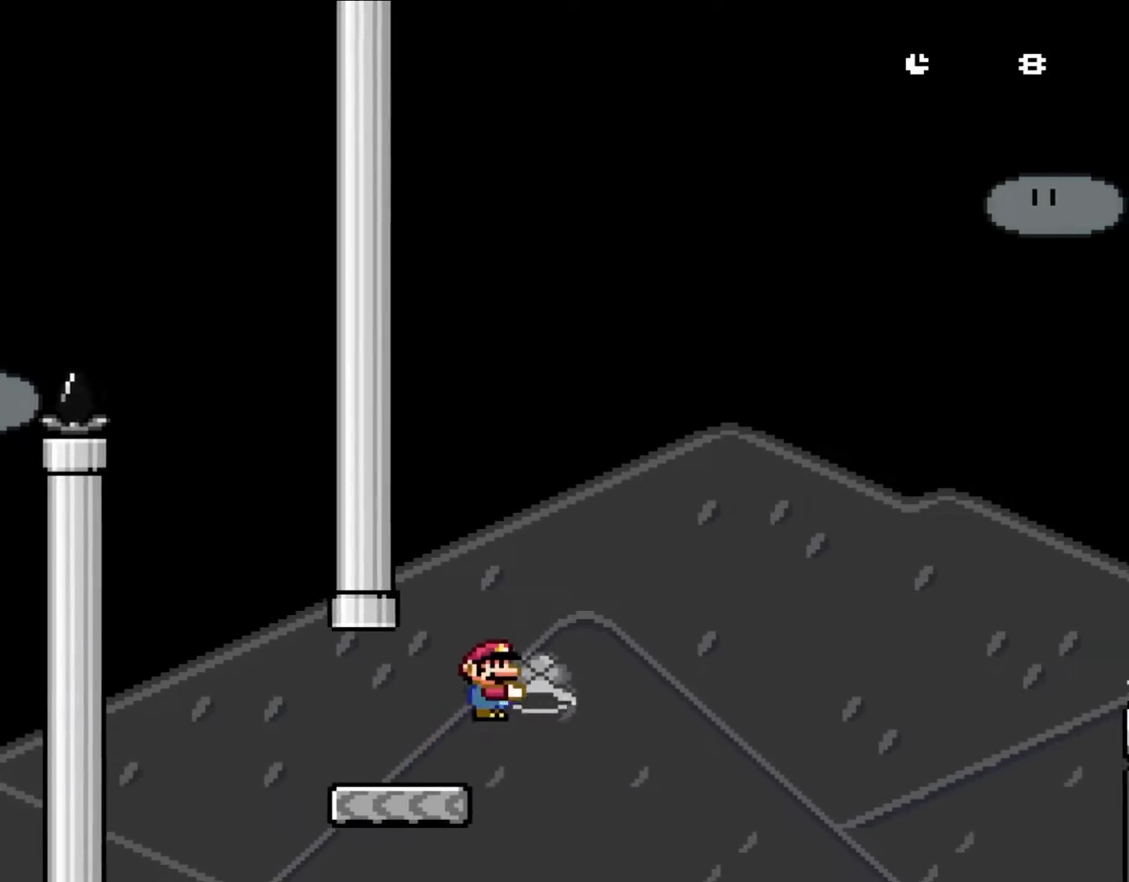
{"buttons": ["B"], "events": [[33, "B", "down"], [117, "DPAD_UP", "down"], [183, "DPAD_LEFT", "down"], [183, "DPAD_RIGHT", "up"], [183, "DPAD_UP", "up"], [283, "DPAD_LEFT", "up"], [483, "Y", "up"]]}
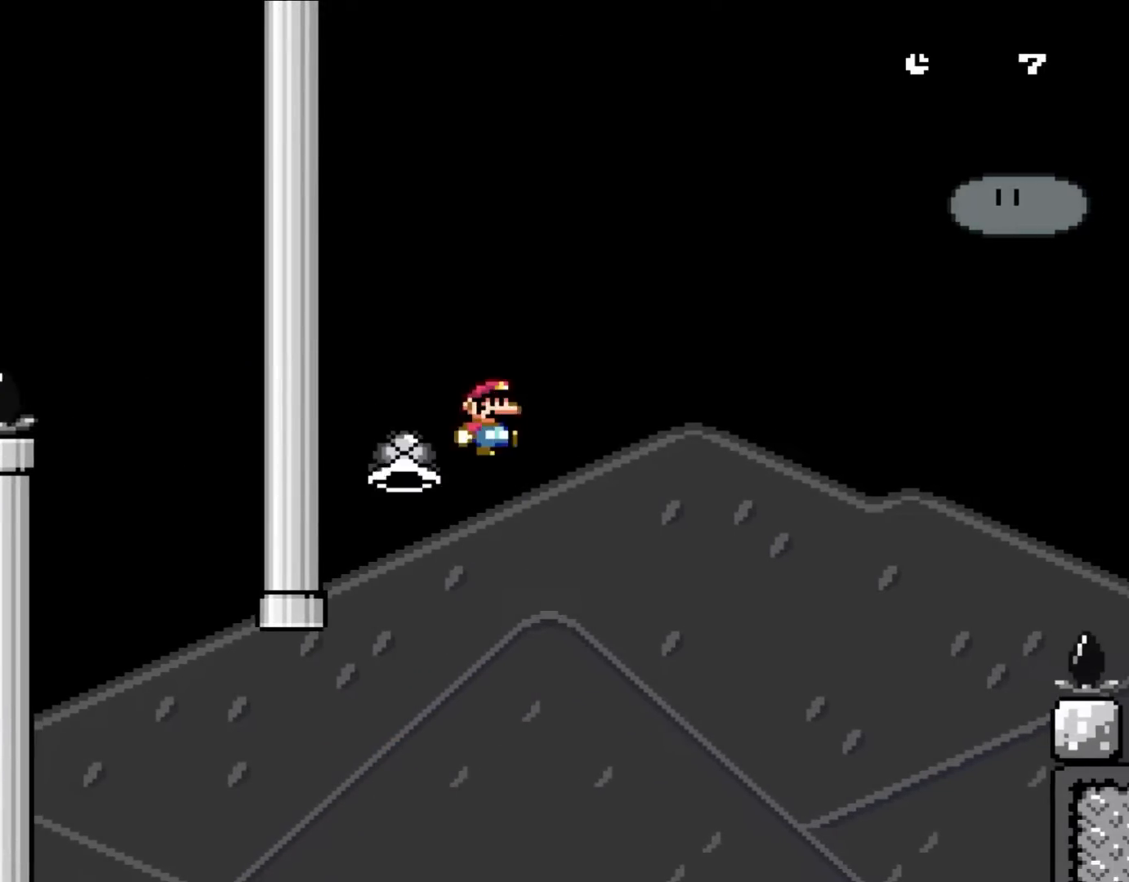
{"buttons": ["B", "Y", "DPAD_RIGHT"], "events": [[83, "Y", "down"], [133, "DPAD_RIGHT", "down"]]}
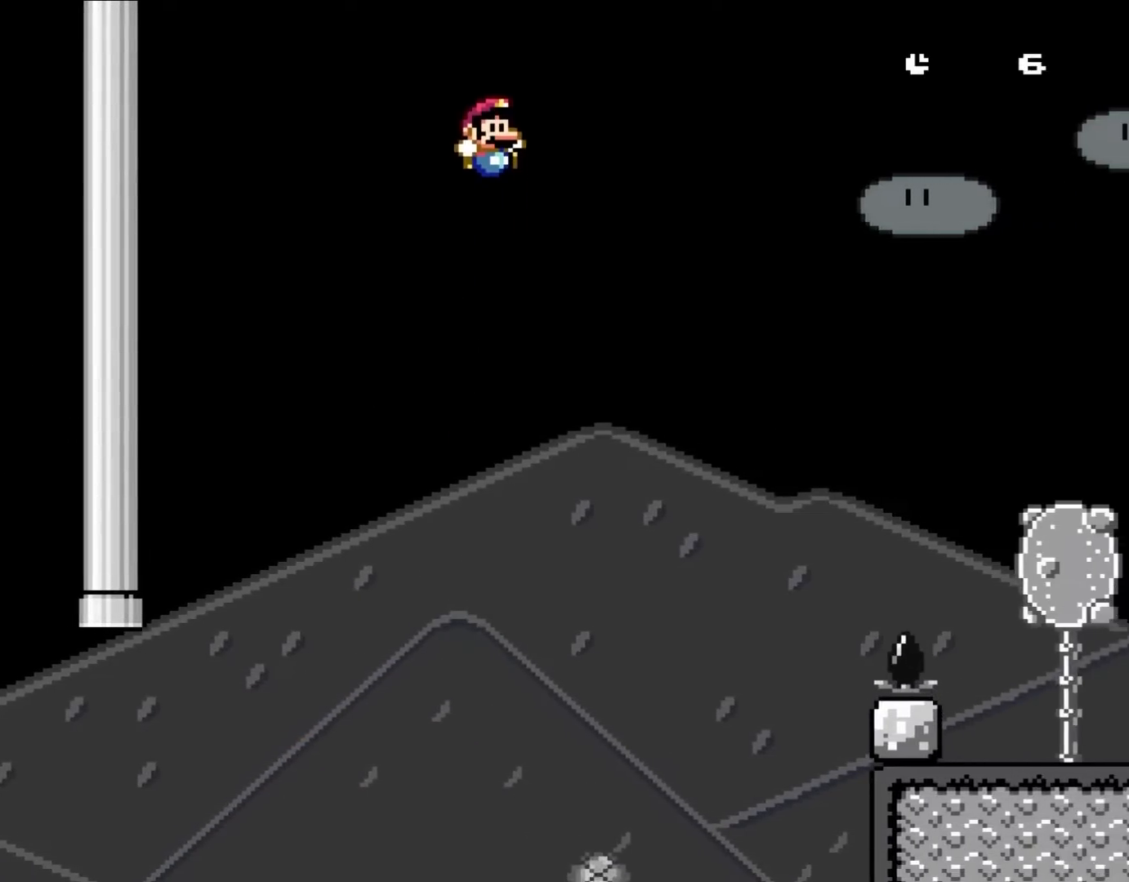
{"buttons": ["B", "Y", "DPAD_RIGHT"], "events": []}
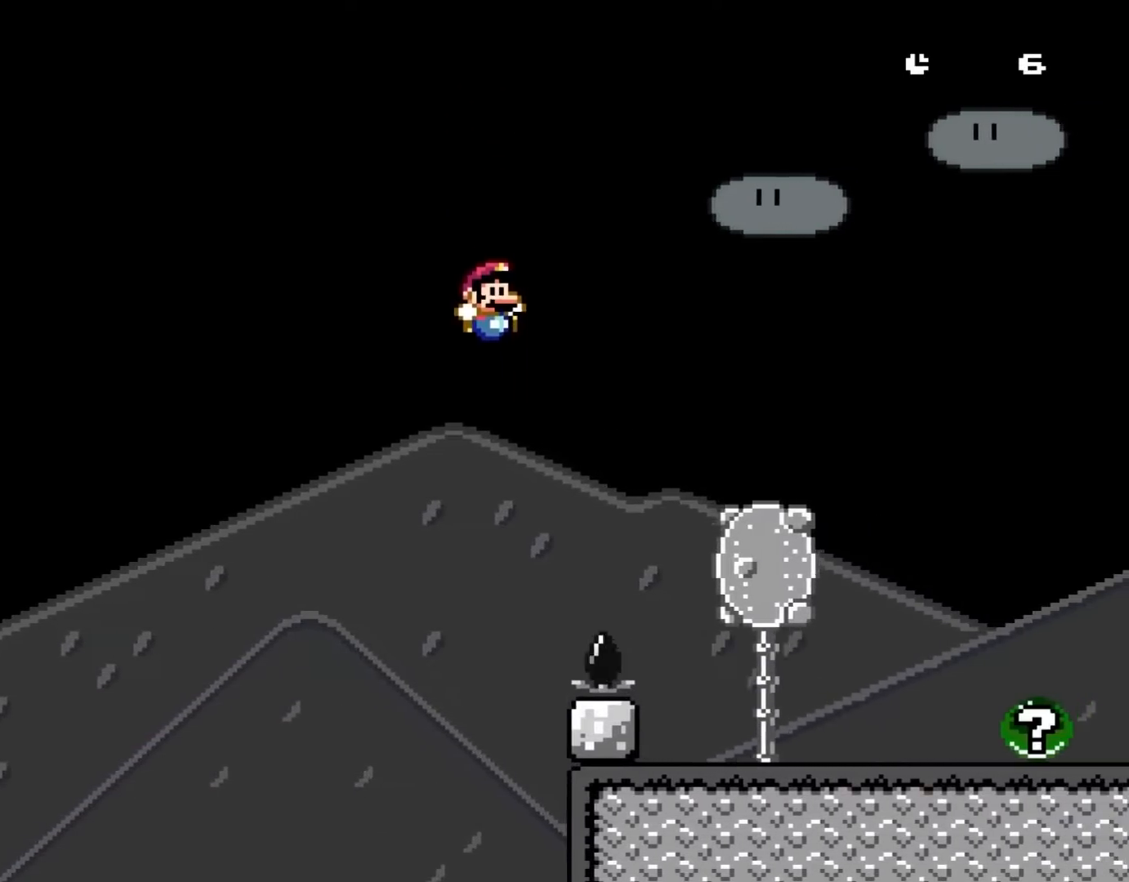
{"buttons": ["B", "Y", "DPAD_RIGHT"], "events": []}
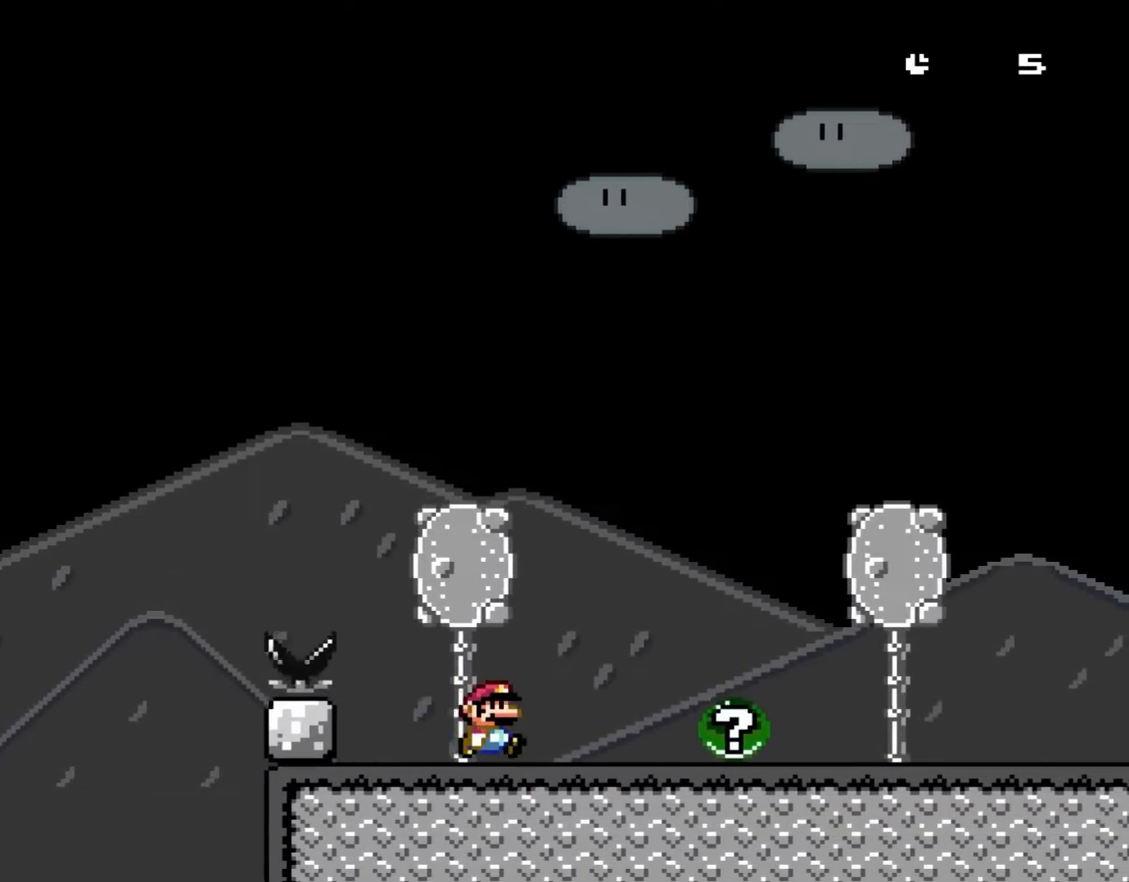
{"buttons": ["Y", "DPAD_RIGHT"], "events": [[117, "B", "up"]]}
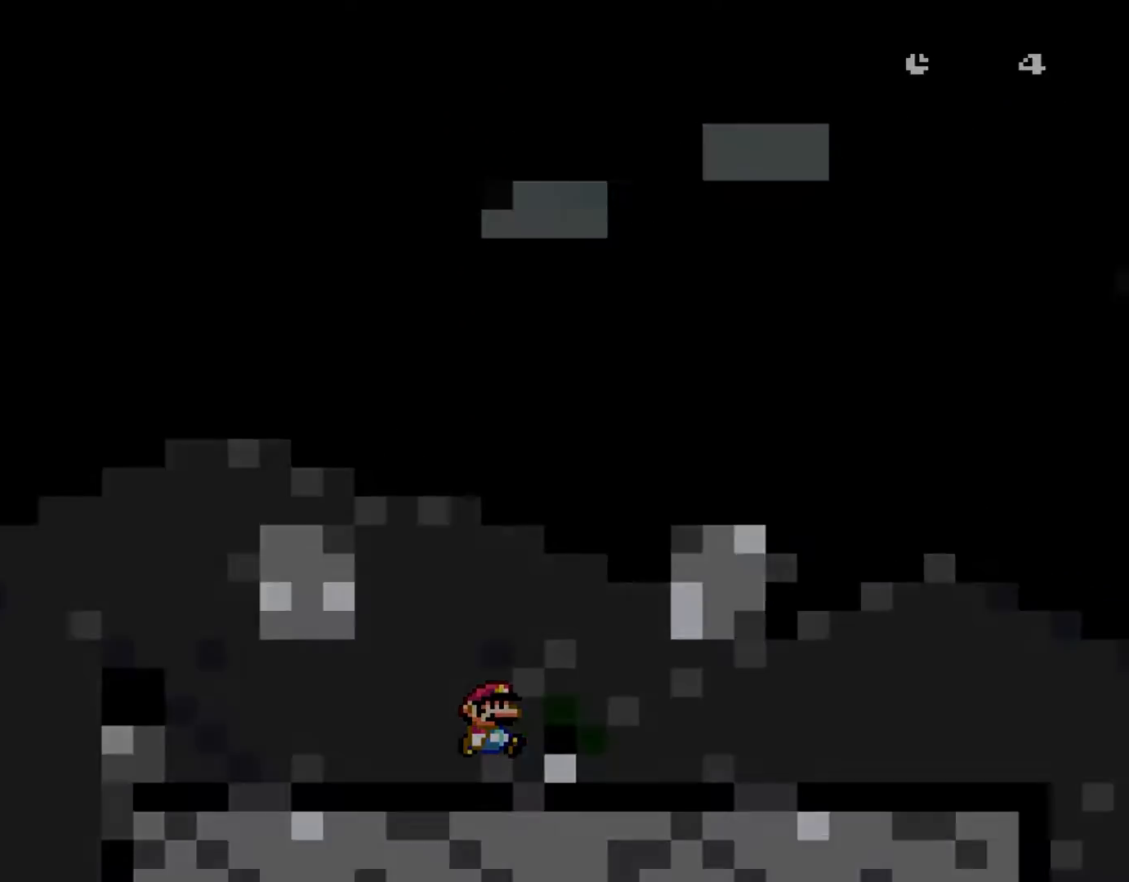
{"buttons": [], "events": [[217, "Y", "up"], [250, "DPAD_RIGHT", "up"]]}
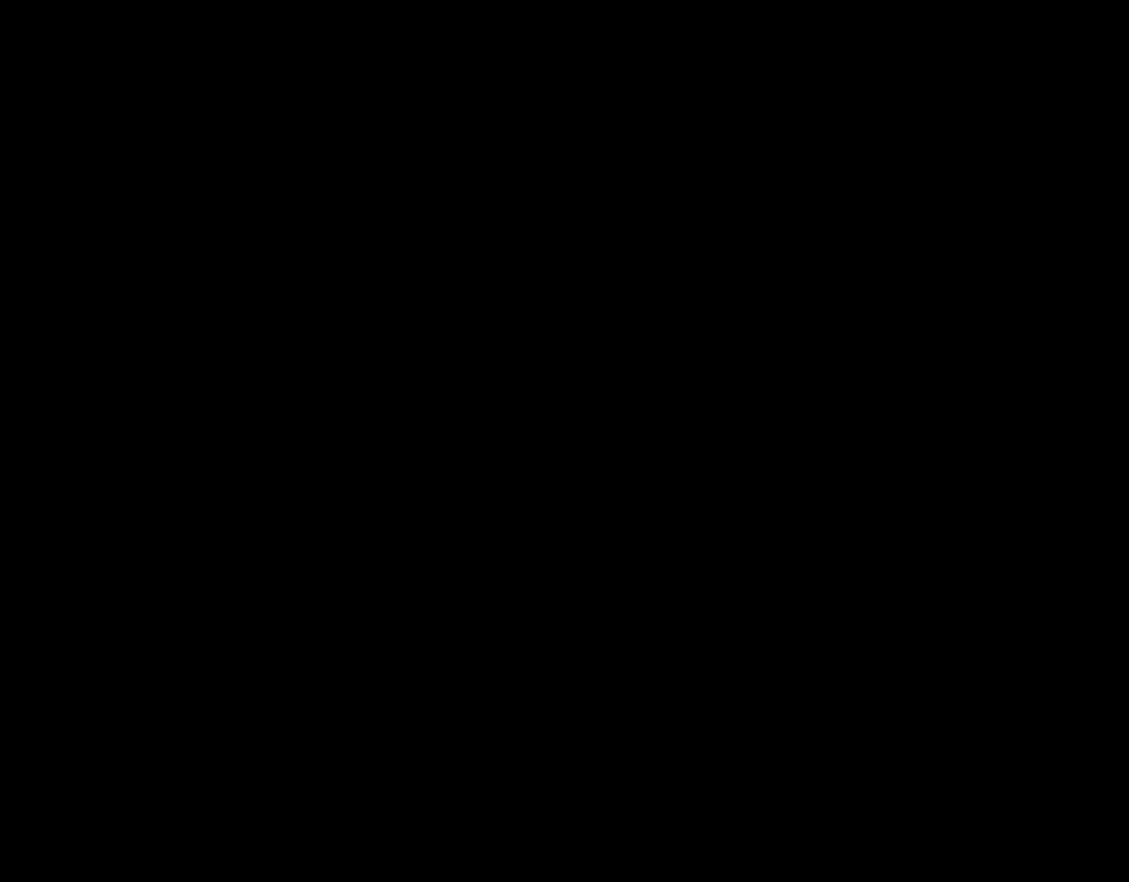
{"buttons": [], "events": []}
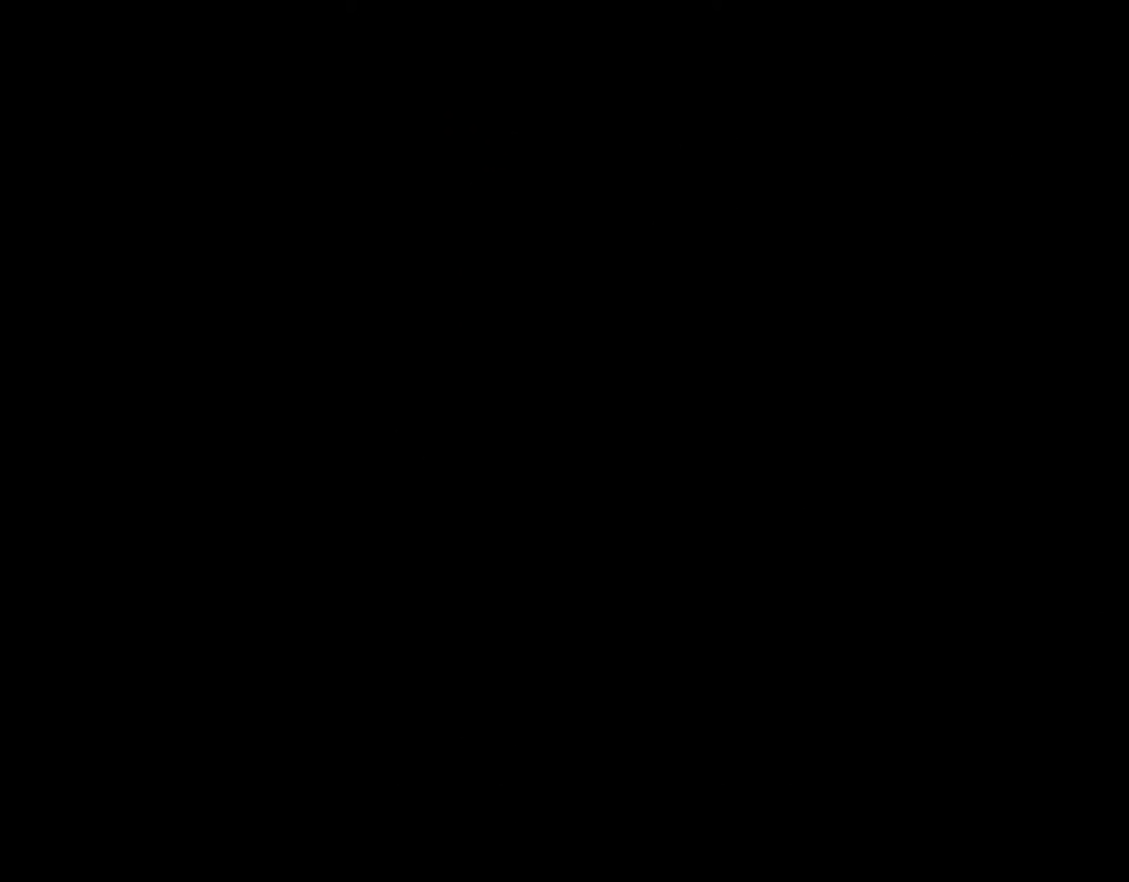
{"buttons": ["Y"], "events": [[400, "Y", "down"]]}
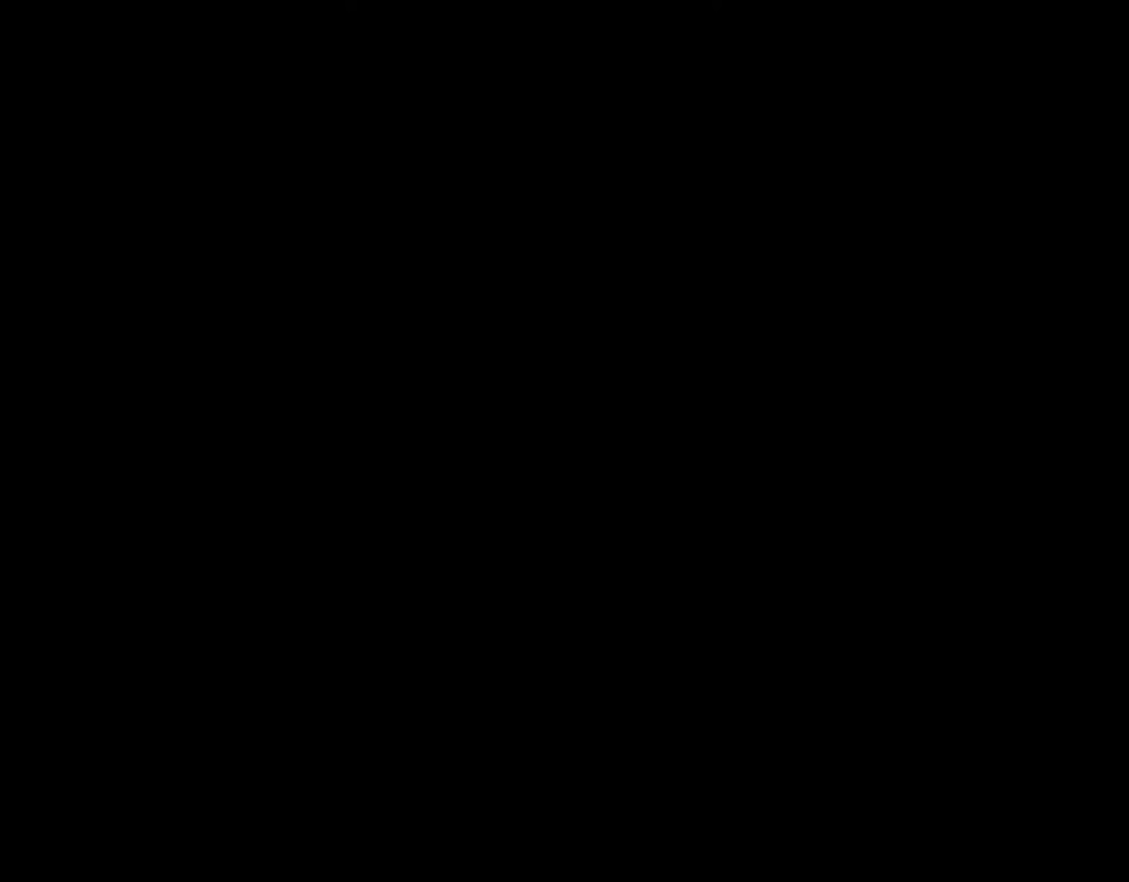
{"buttons": ["Y"], "events": []}
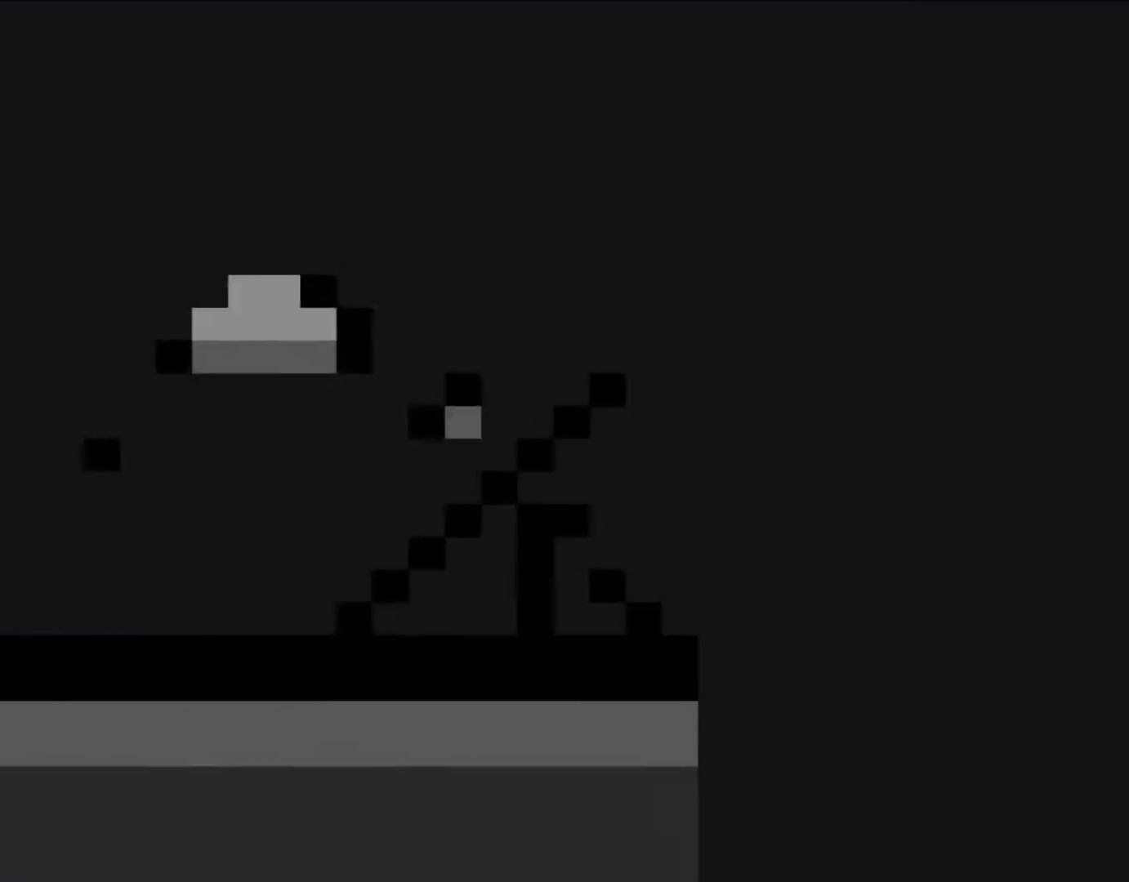
{"buttons": ["Y", "DPAD_RIGHT"], "events": [[483, "DPAD_RIGHT", "down"]]}
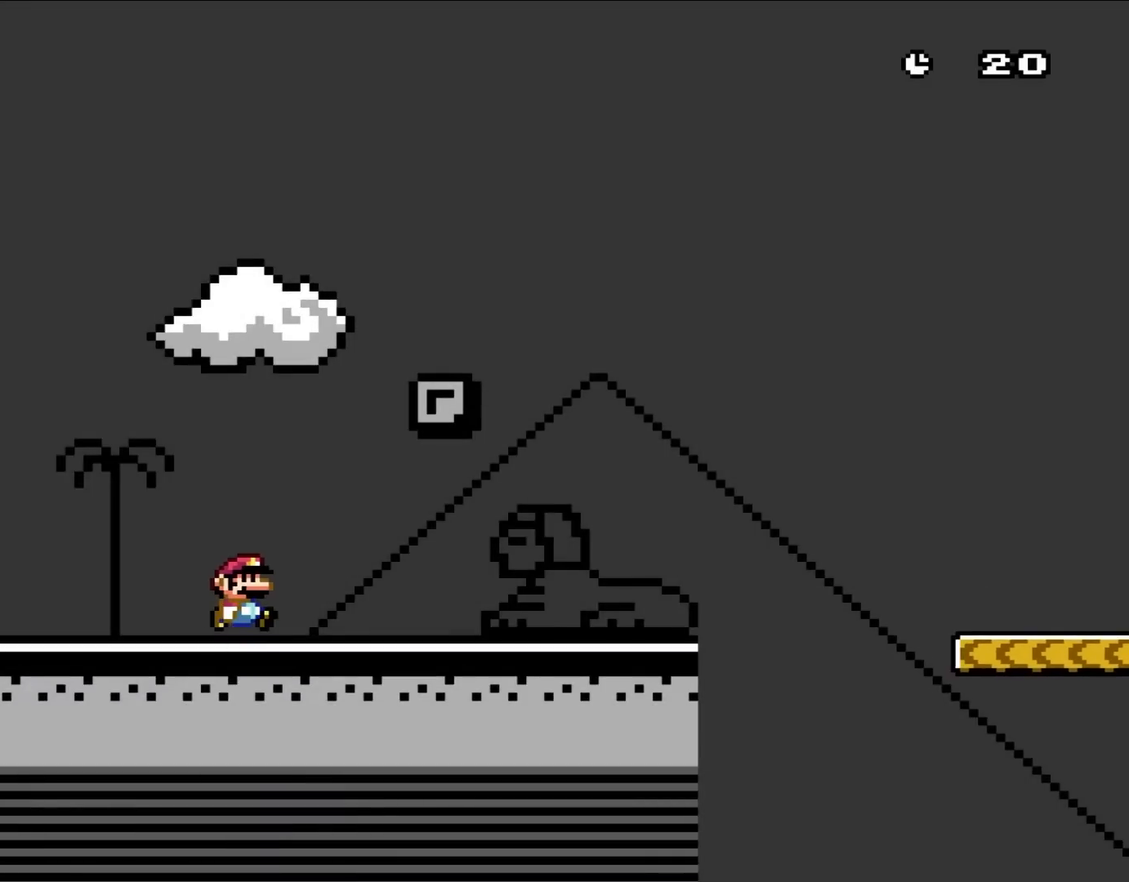
{"buttons": ["B", "Y", "DPAD_RIGHT"], "events": [[433, "B", "down"]]}
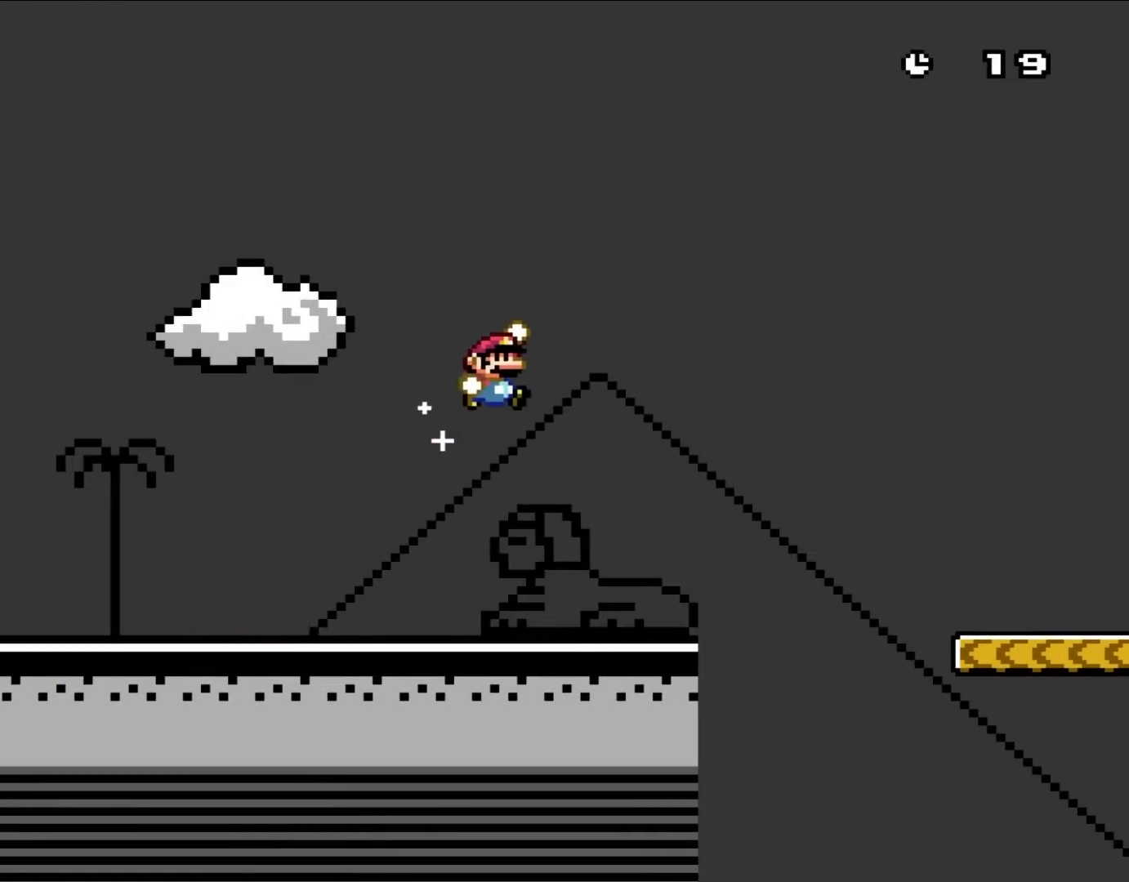
{"buttons": ["B", "Y", "DPAD_UP", "DPAD_LEFT"], "events": [[17, "B", "up"], [383, "B", "down"], [433, "DPAD_RIGHT", "up"], [433, "DPAD_UP", "down"], [467, "DPAD_LEFT", "down"]]}
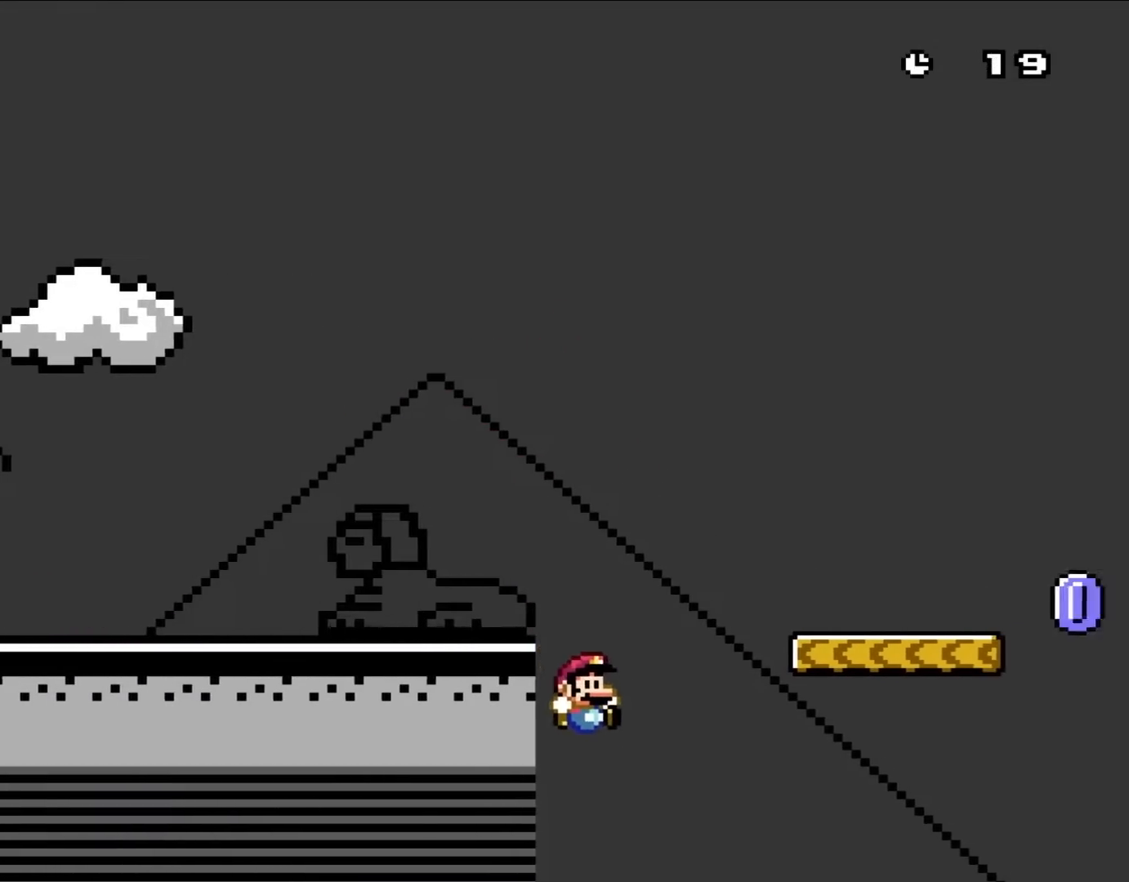
{"buttons": [], "events": [[50, "B", "up"], [50, "DPAD_LEFT", "up"], [50, "DPAD_RIGHT", "down"], [50, "DPAD_UP", "up"], [433, "DPAD_RIGHT", "up"], [450, "Y", "up"]]}
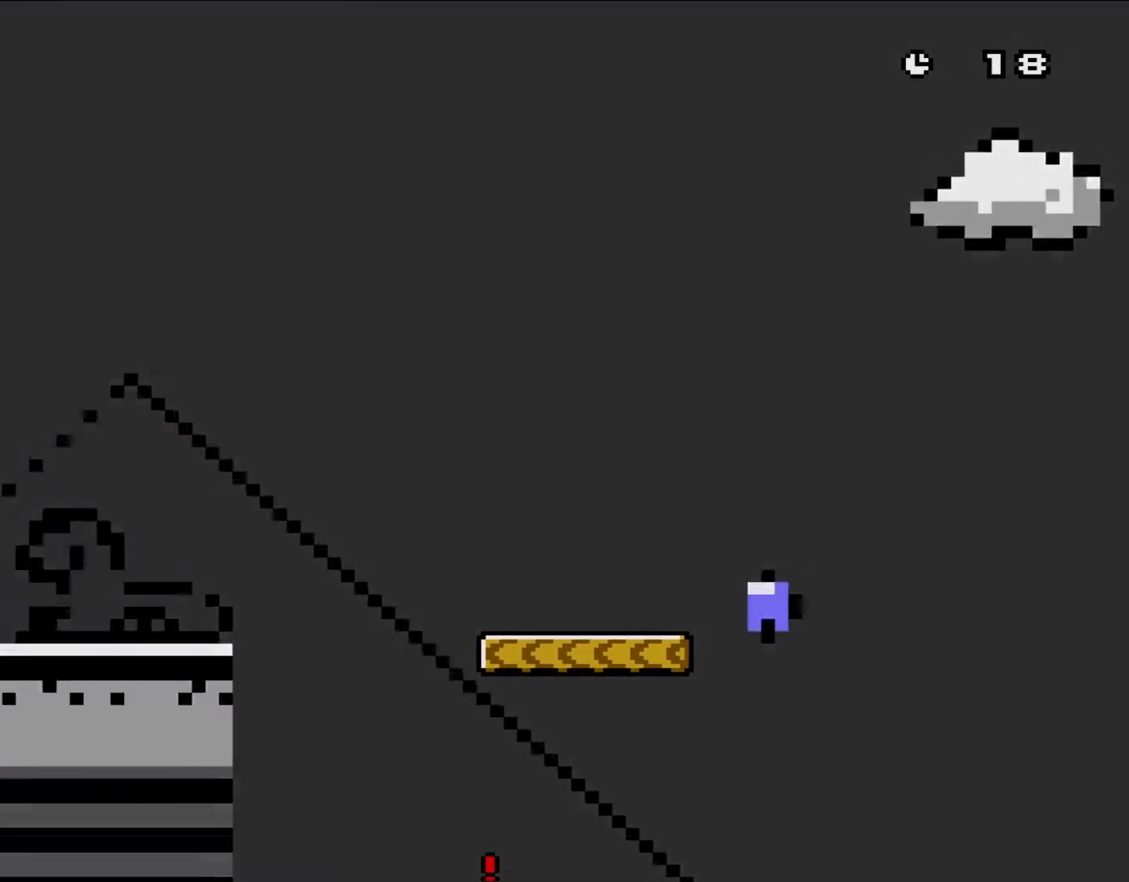
{"buttons": [], "events": []}
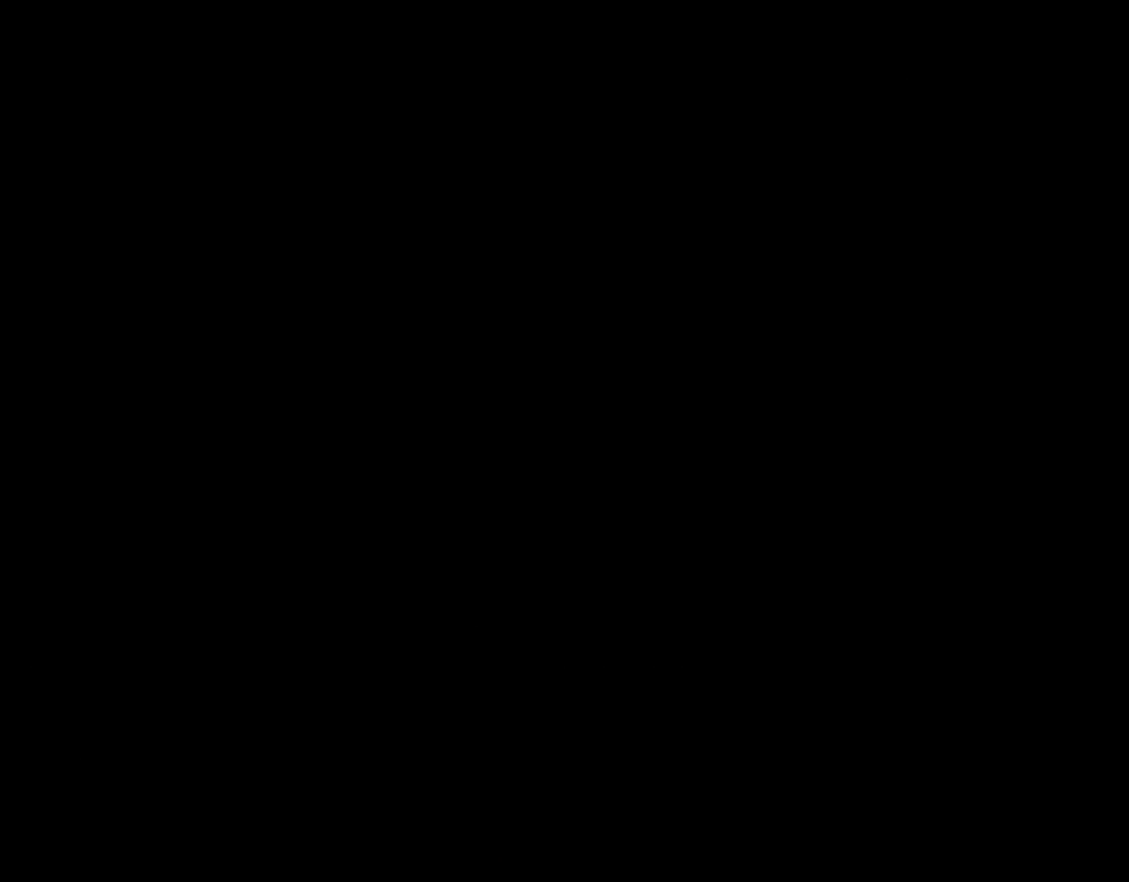
{"buttons": [], "events": []}
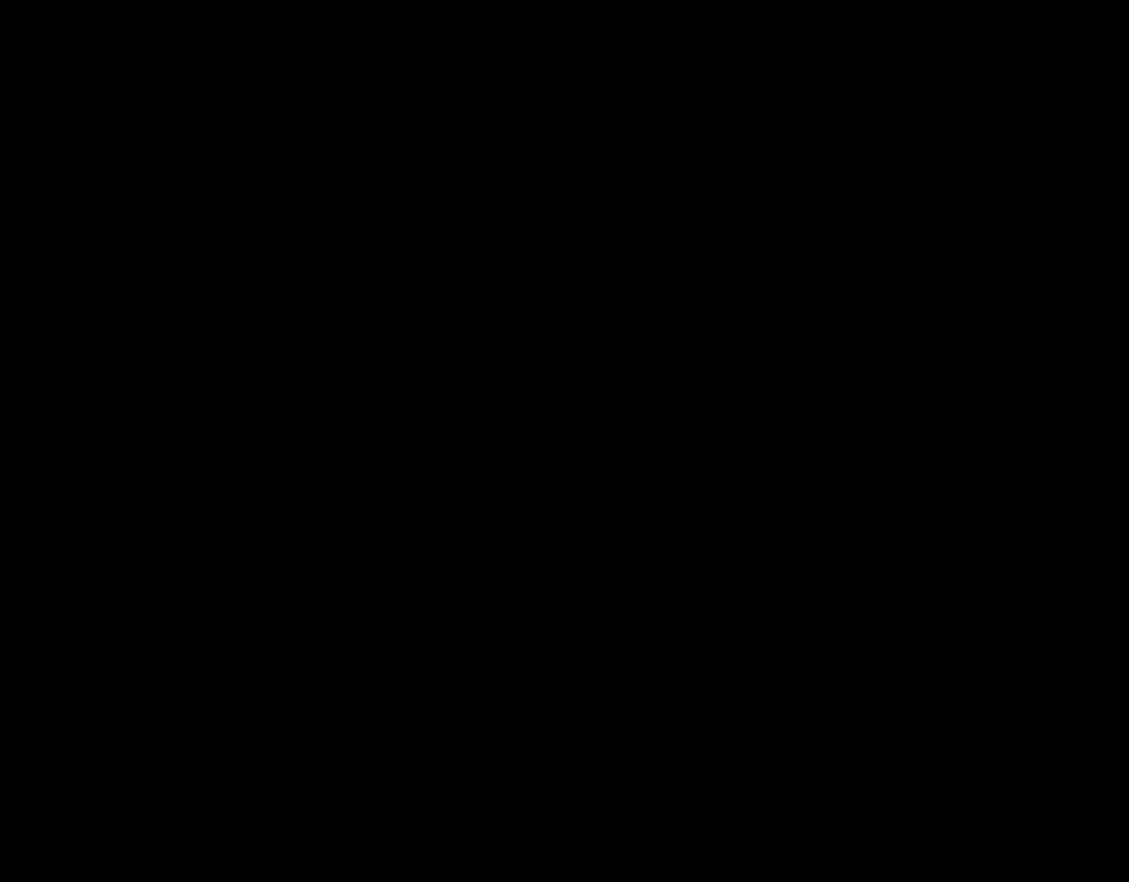
{"buttons": [], "events": []}
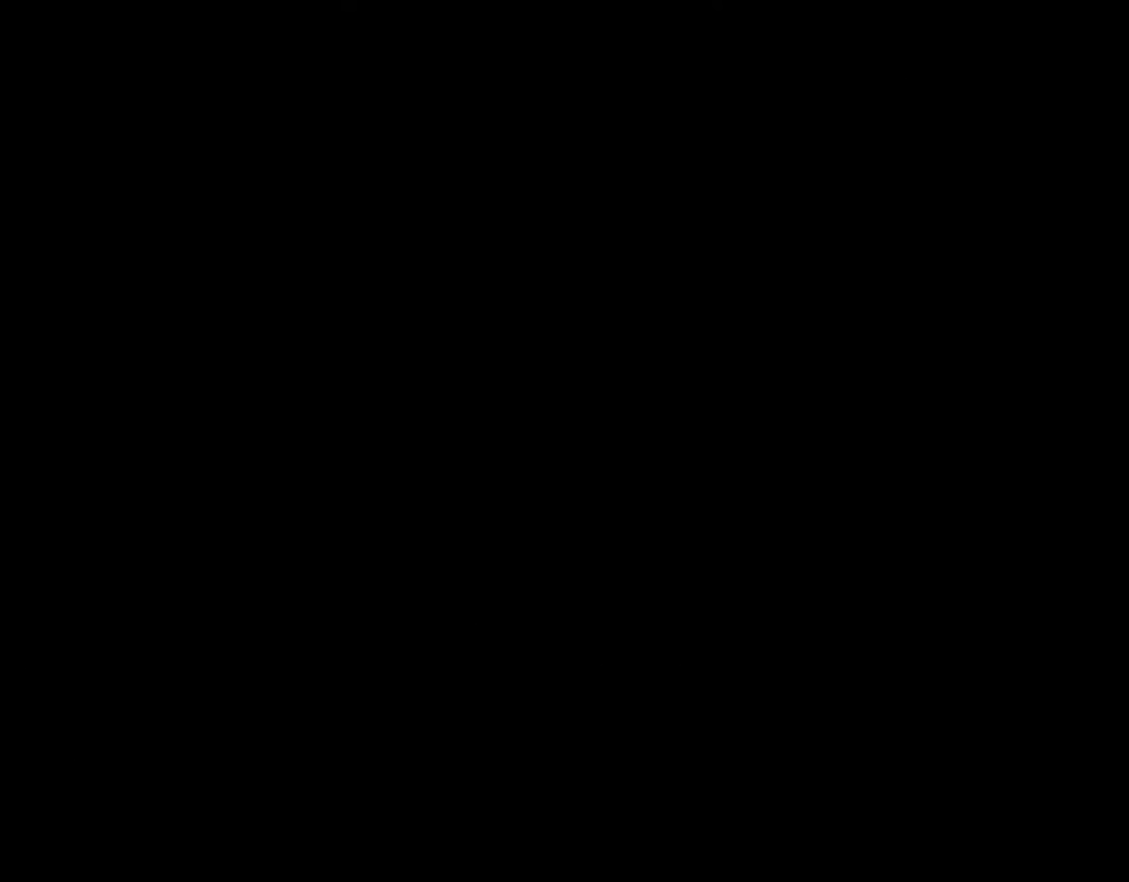
{"buttons": ["Y", "DPAD_RIGHT"], "events": [[17, "DPAD_RIGHT", "down"], [33, "Y", "down"], [50, "DPAD_UP", "down"], [150, "DPAD_UP", "up"]]}
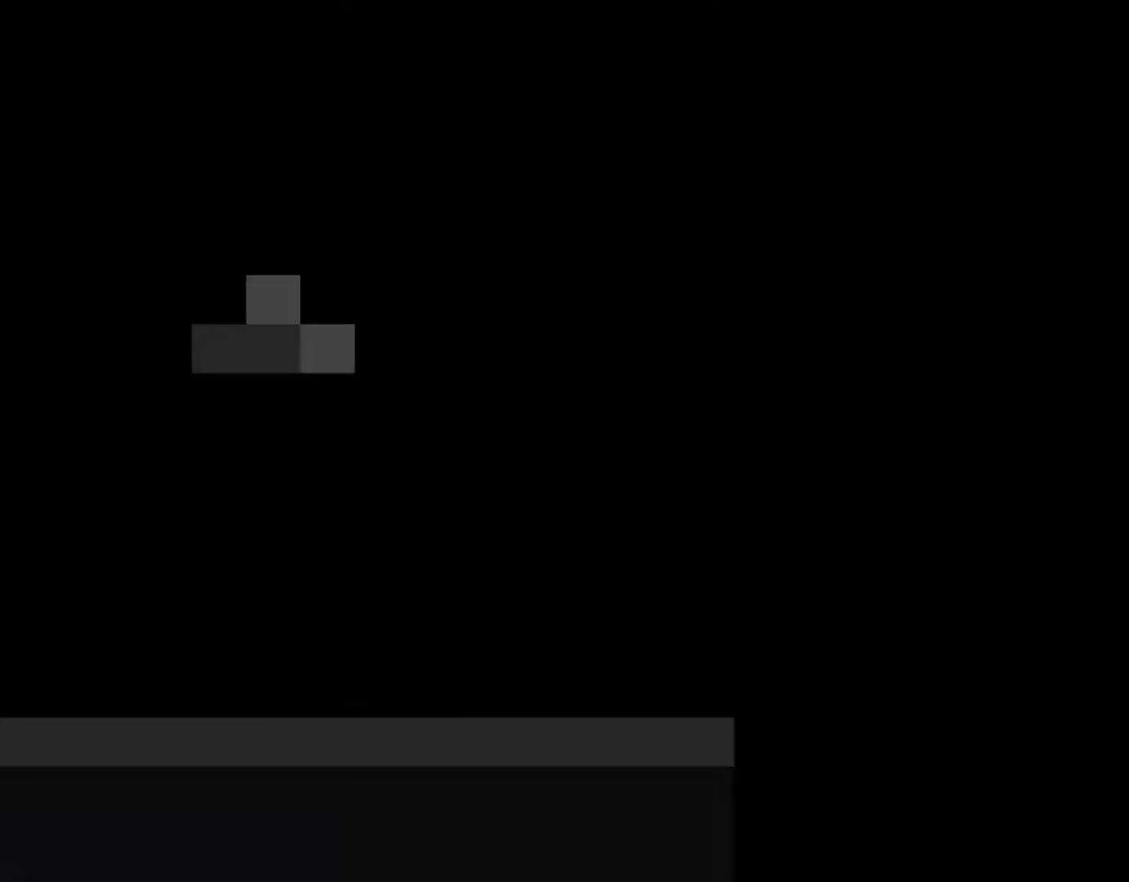
{"buttons": ["Y", "DPAD_RIGHT"], "events": []}
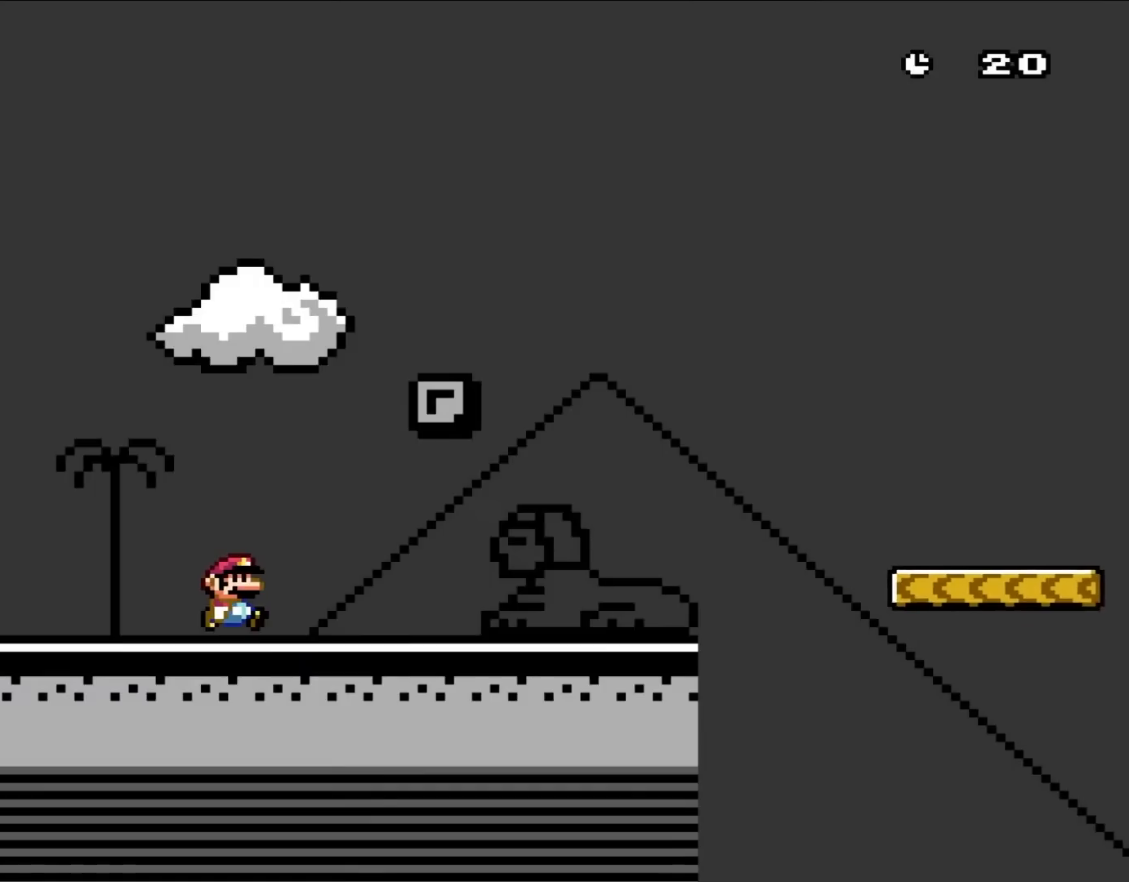
{"buttons": ["Y", "DPAD_RIGHT"], "events": []}
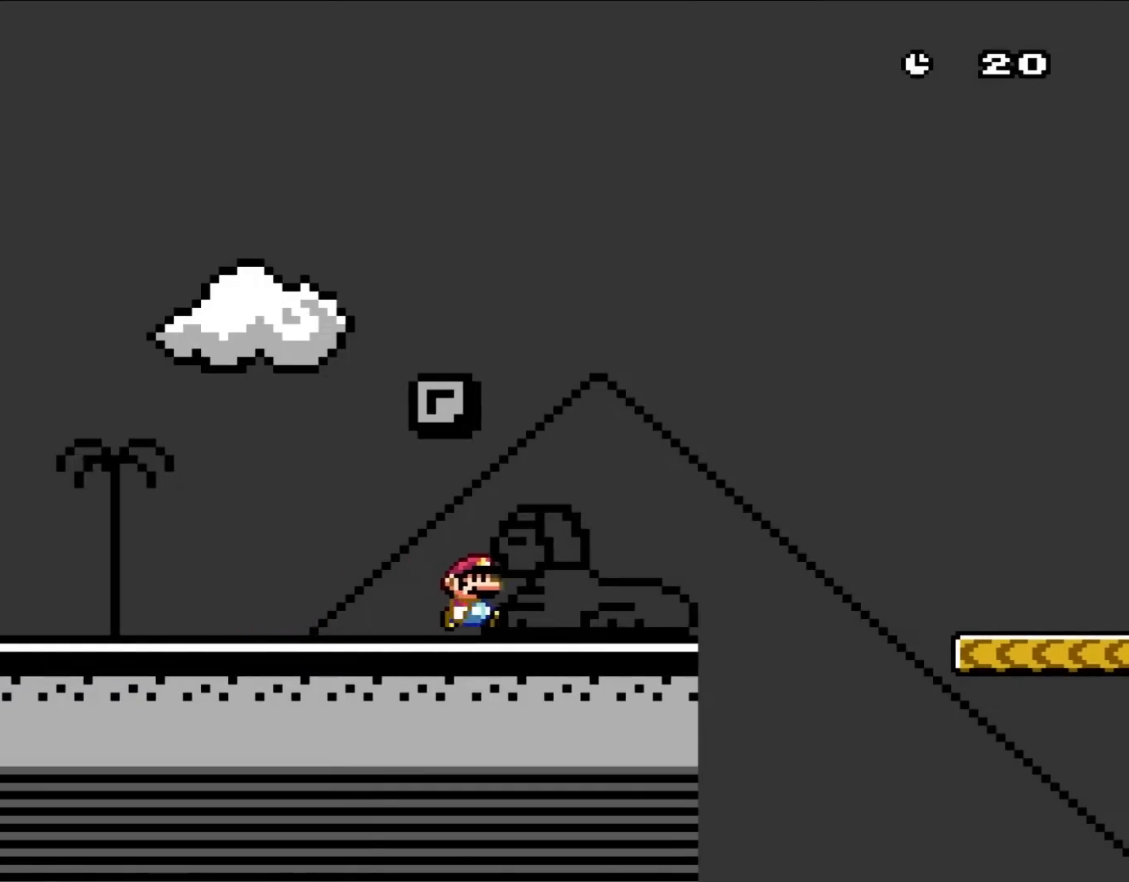
{"buttons": ["B", "Y", "DPAD_RIGHT"], "events": [[250, "B", "down"]]}
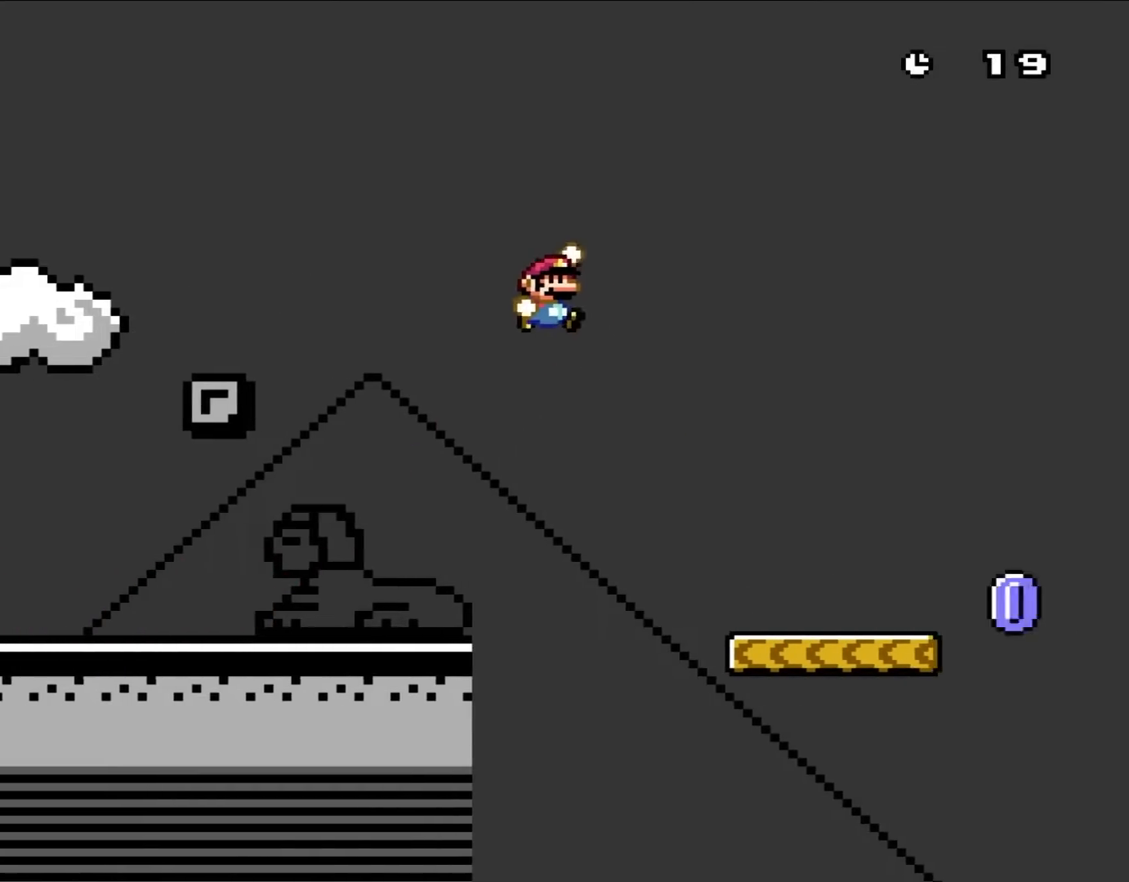
{"buttons": ["Y", "DPAD_RIGHT"], "events": [[167, "B", "up"]]}
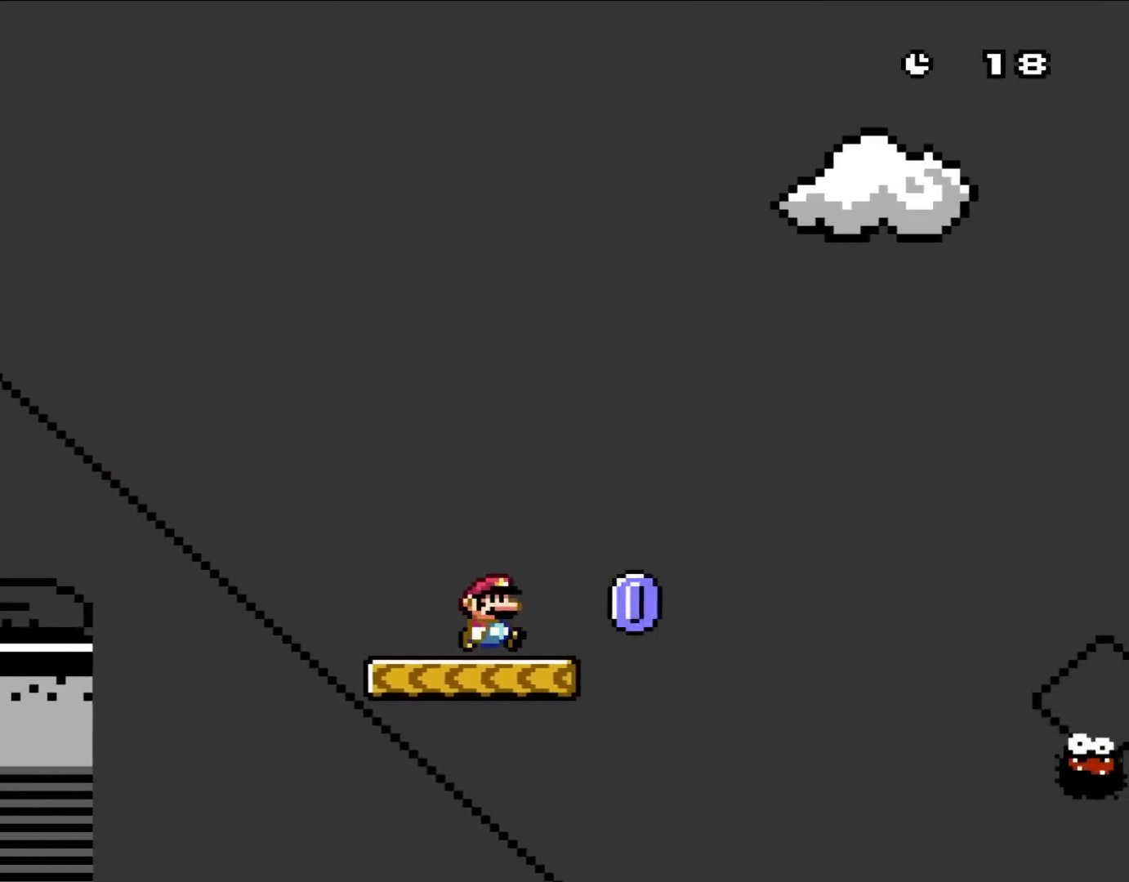
{"buttons": ["A", "X", "DPAD_RIGHT"], "events": [[50, "X", "down"], [50, "Y", "up"], [217, "A", "down"]]}